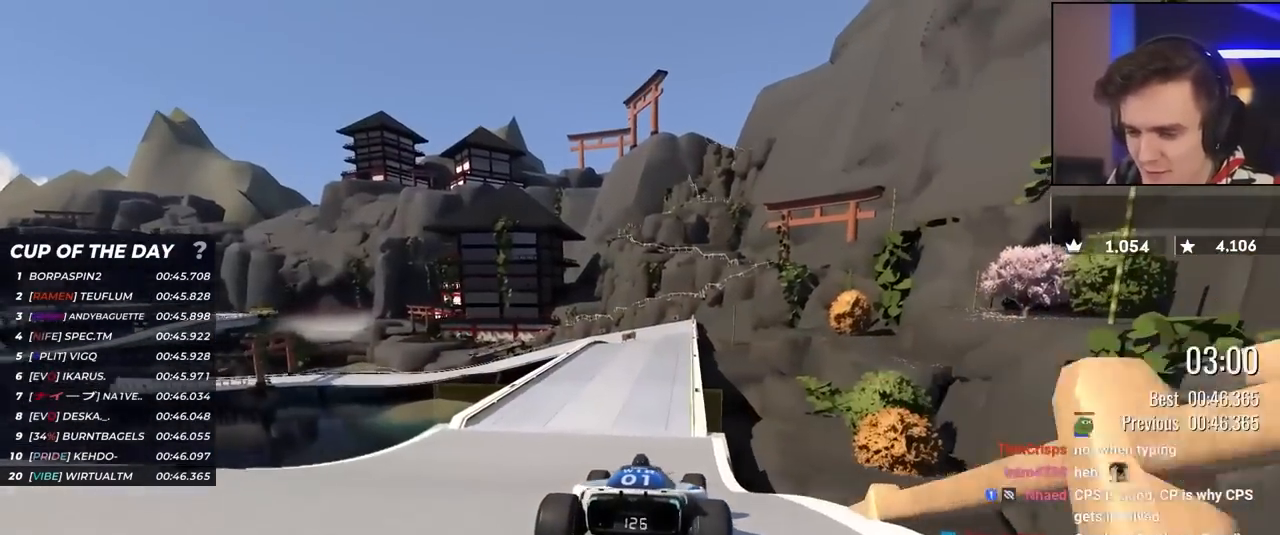
Gameplay with keyboard; each line is a JSON object with the keys held at the frame after it. "events" lists presses ("down") and releases ("up") of "brake", "down", "left", "right" and "up" between this image and that frame as [ms after this image, input, new state], when the widget could be followed in between. No other keys are recorded. Mouse input is not recorded. Key names are as the overlay labels them; some are game actions (e.g. jump) rather than physical keys.
{"keys": ["up"], "events": []}
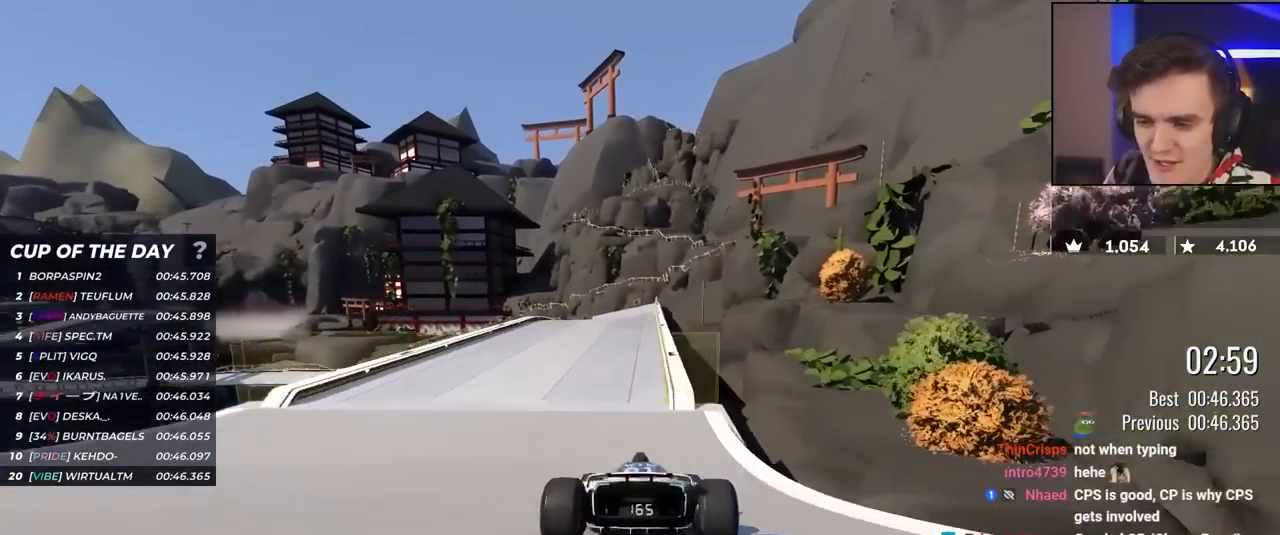
{"keys": ["right", "up"], "events": [[483, "right", "down"]]}
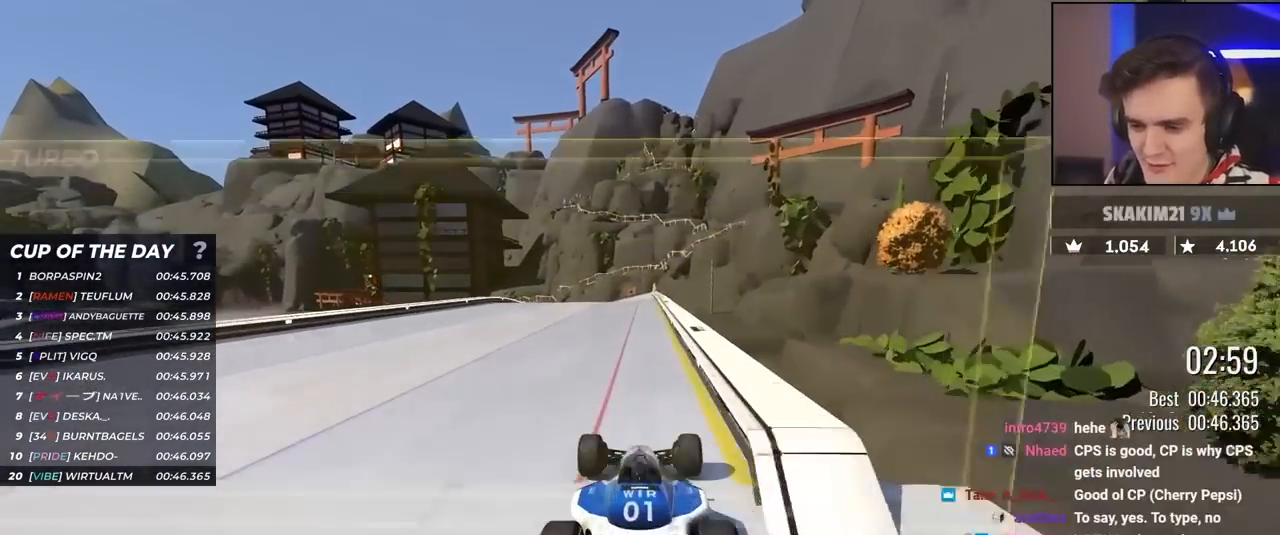
{"keys": ["left", "up"], "events": [[33, "right", "up"], [367, "left", "down"]]}
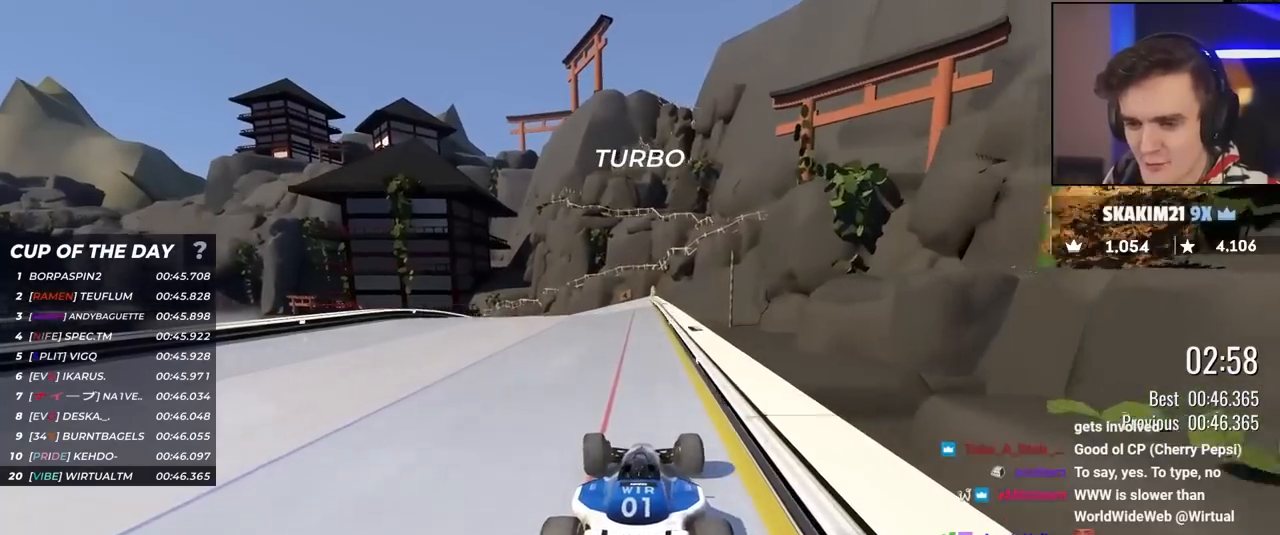
{"keys": ["left", "up"], "events": []}
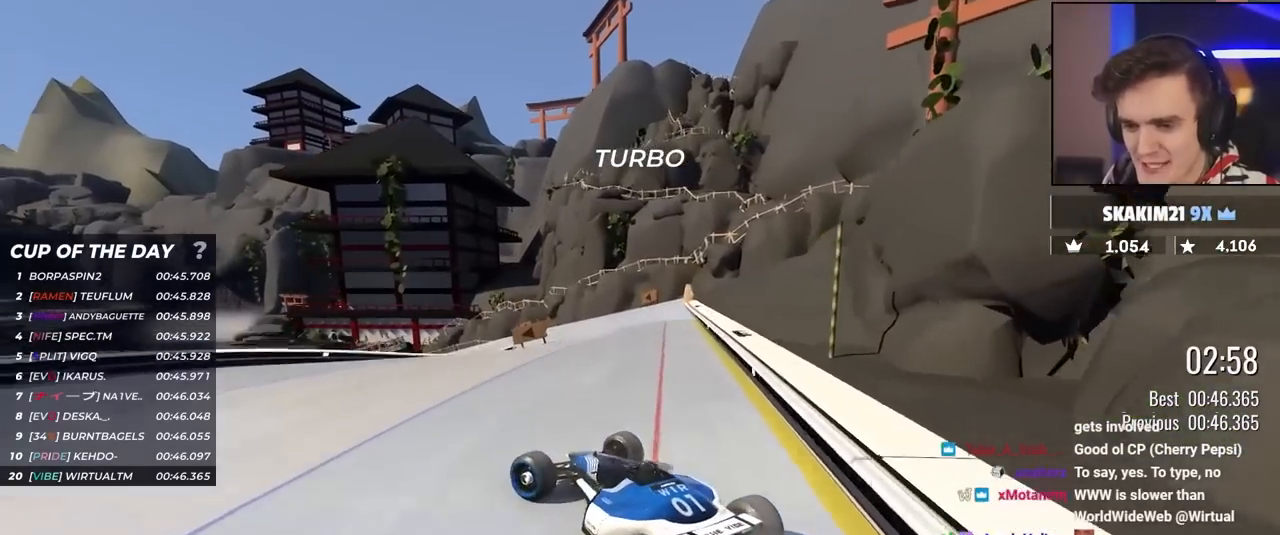
{"keys": ["right", "up"], "events": [[117, "left", "up"], [167, "right", "down"]]}
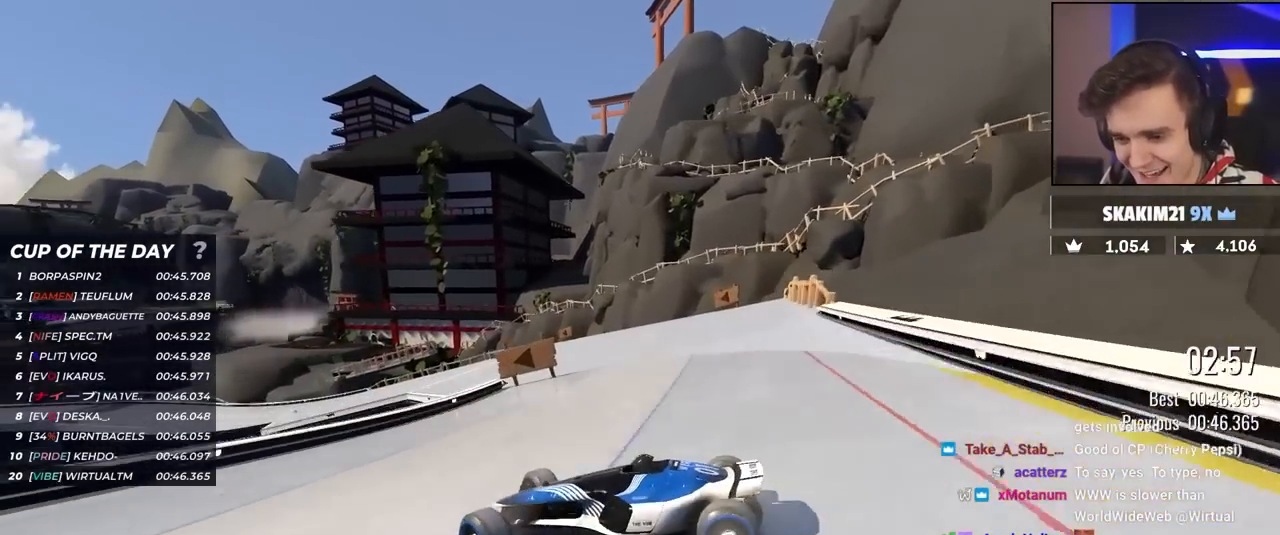
{"keys": ["right", "up"], "events": [[233, "up", "up"], [267, "up", "down"]]}
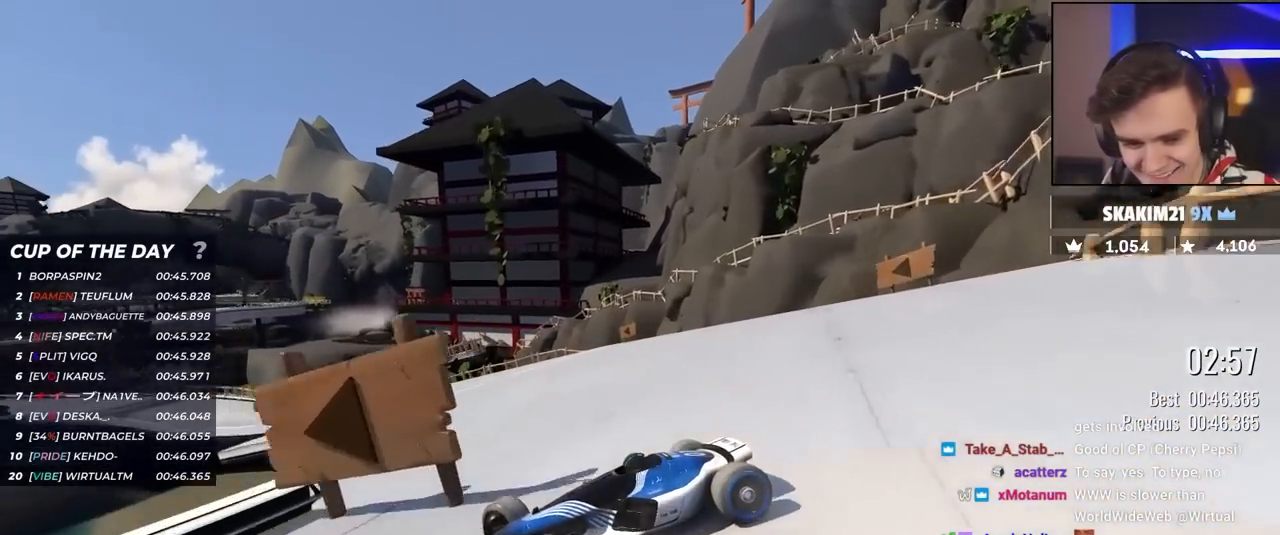
{"keys": ["right", "up"], "events": []}
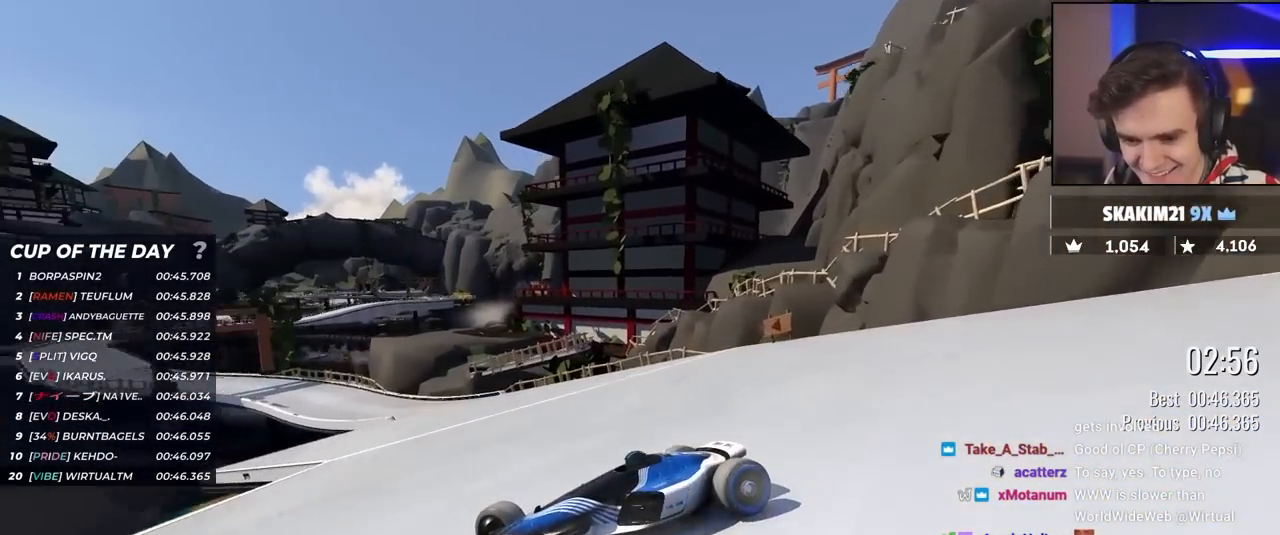
{"keys": ["right"], "events": [[417, "up", "up"]]}
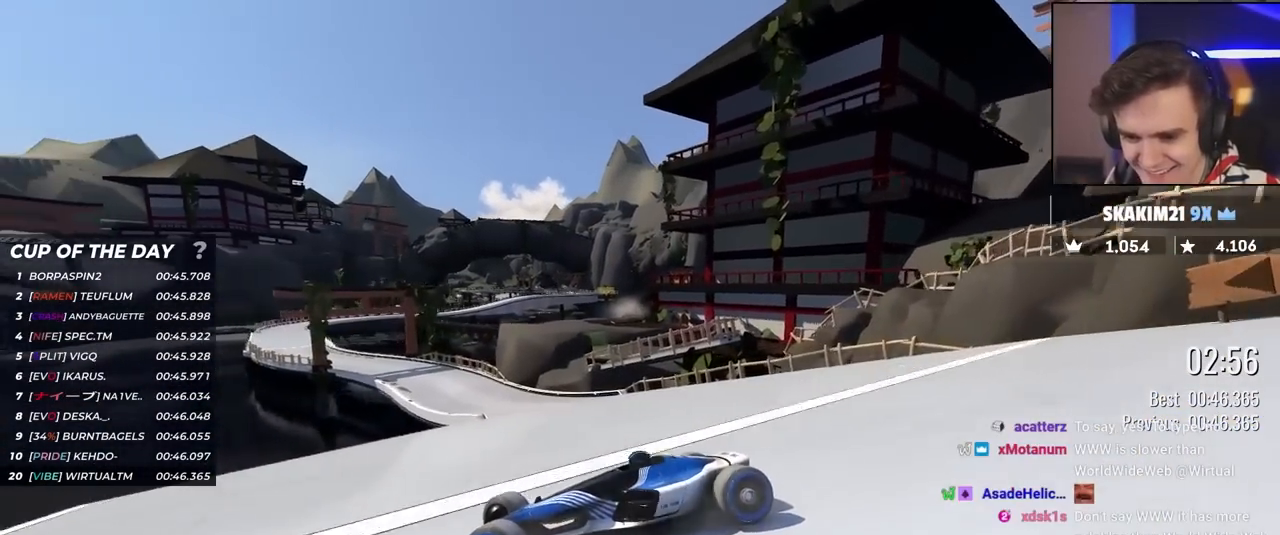
{"keys": ["right", "up"], "events": [[17, "up", "down"], [417, "brake", "down"], [467, "brake", "up"]]}
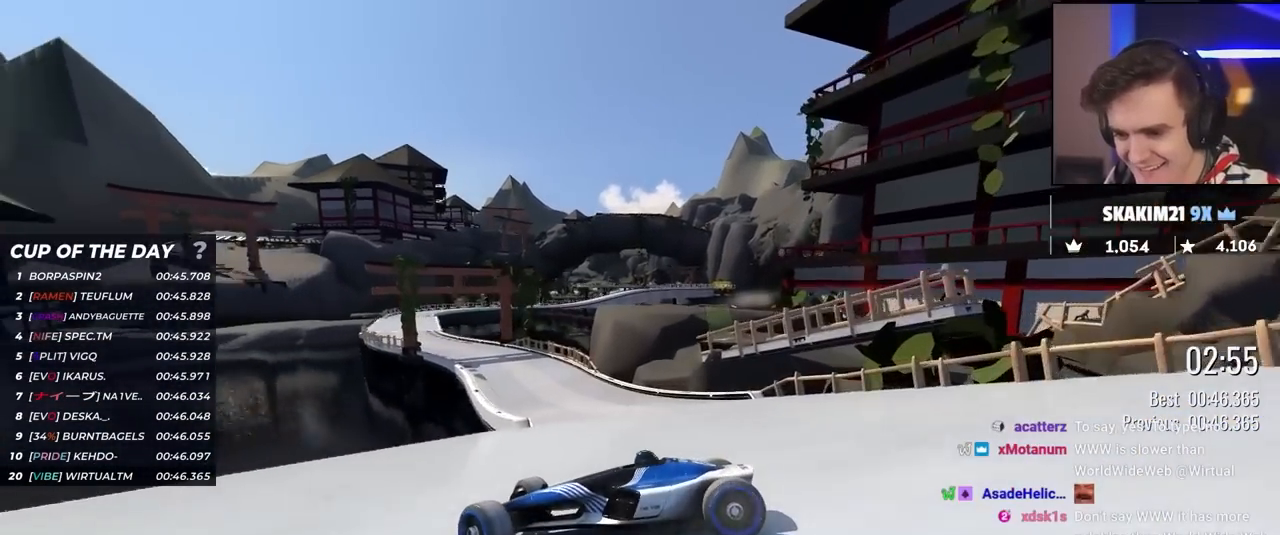
{"keys": ["right", "up"], "events": []}
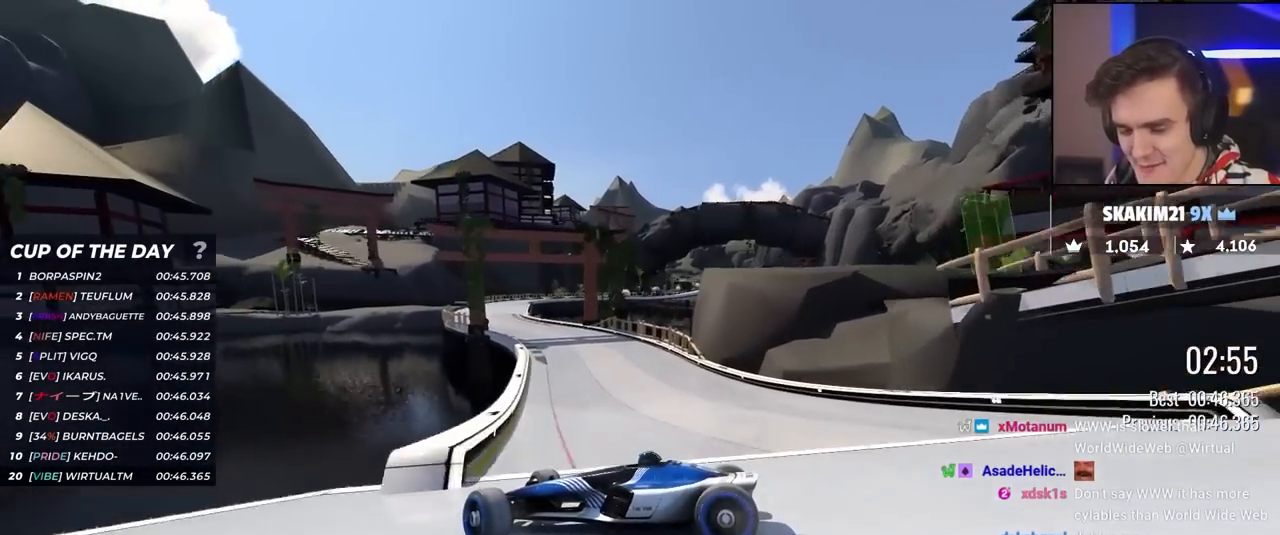
{"keys": ["right", "up"], "events": []}
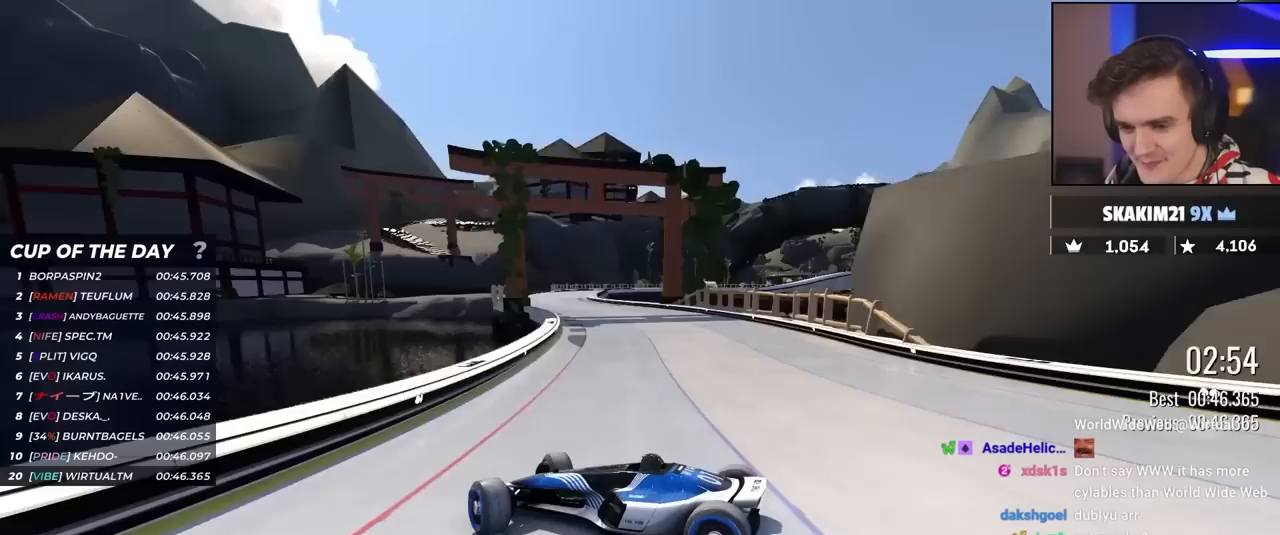
{"keys": ["right", "up"], "events": []}
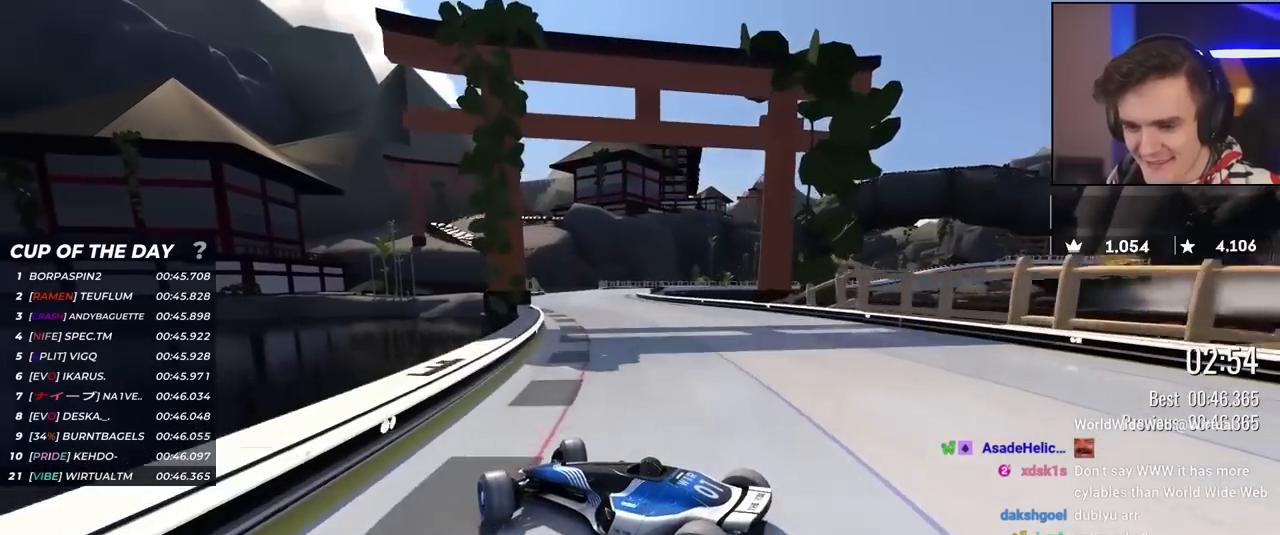
{"keys": ["right", "up"], "events": []}
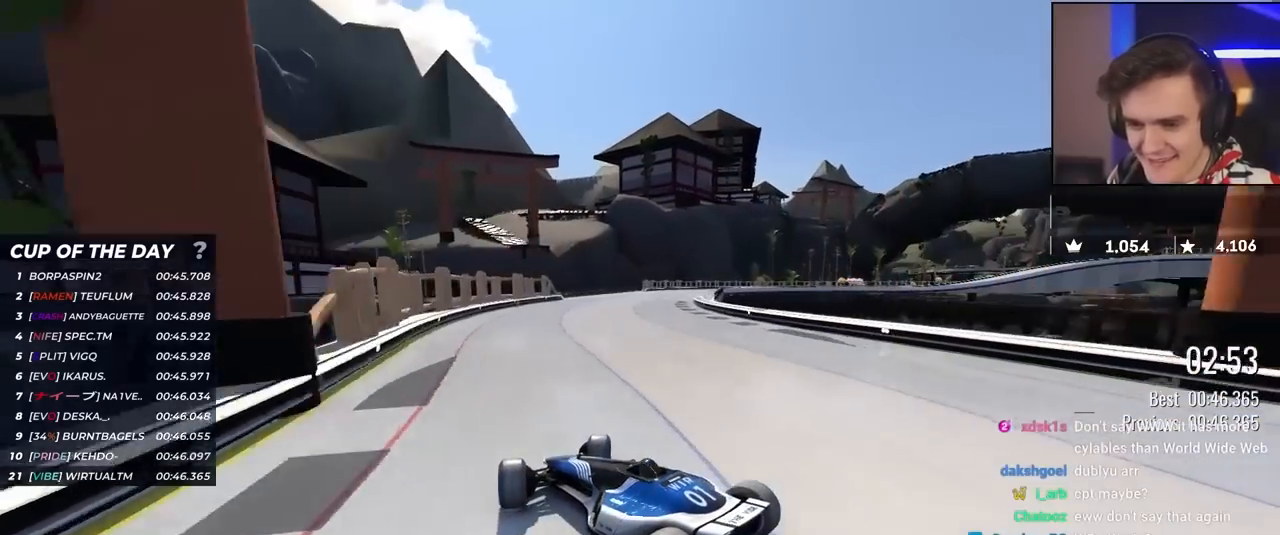
{"keys": ["right", "up"], "events": []}
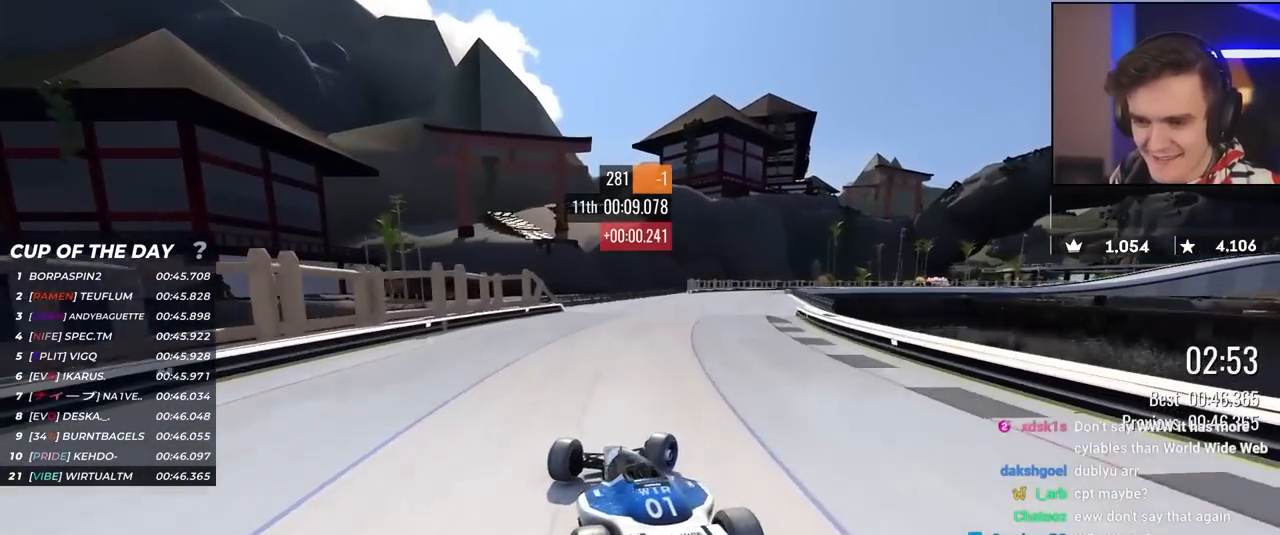
{"keys": ["left", "up"], "events": [[333, "right", "up"], [483, "left", "down"]]}
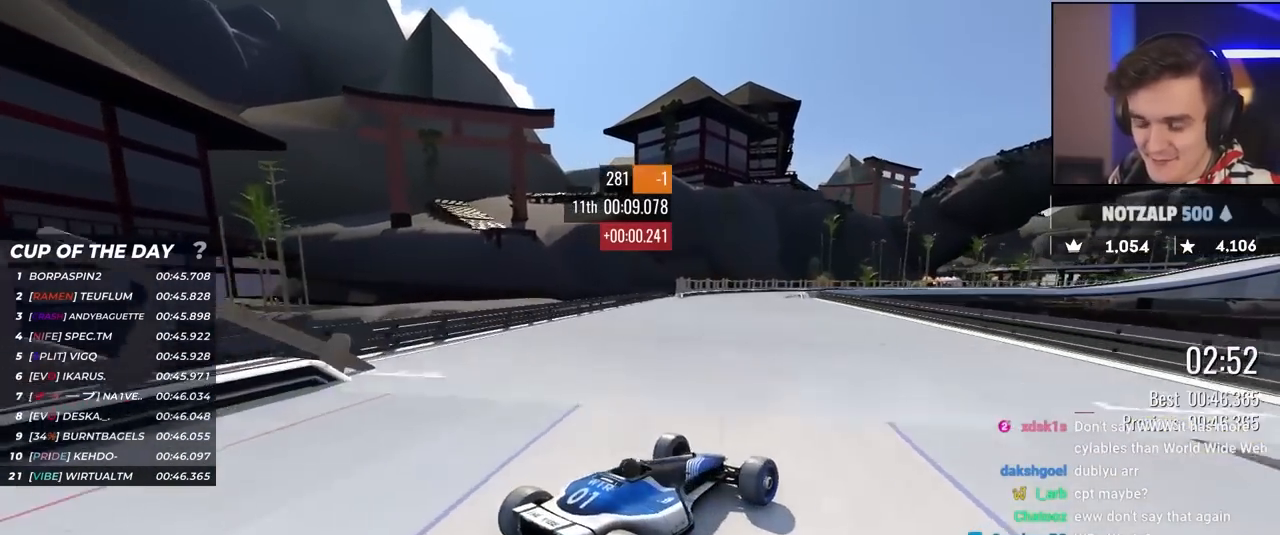
{"keys": ["left", "up"], "events": []}
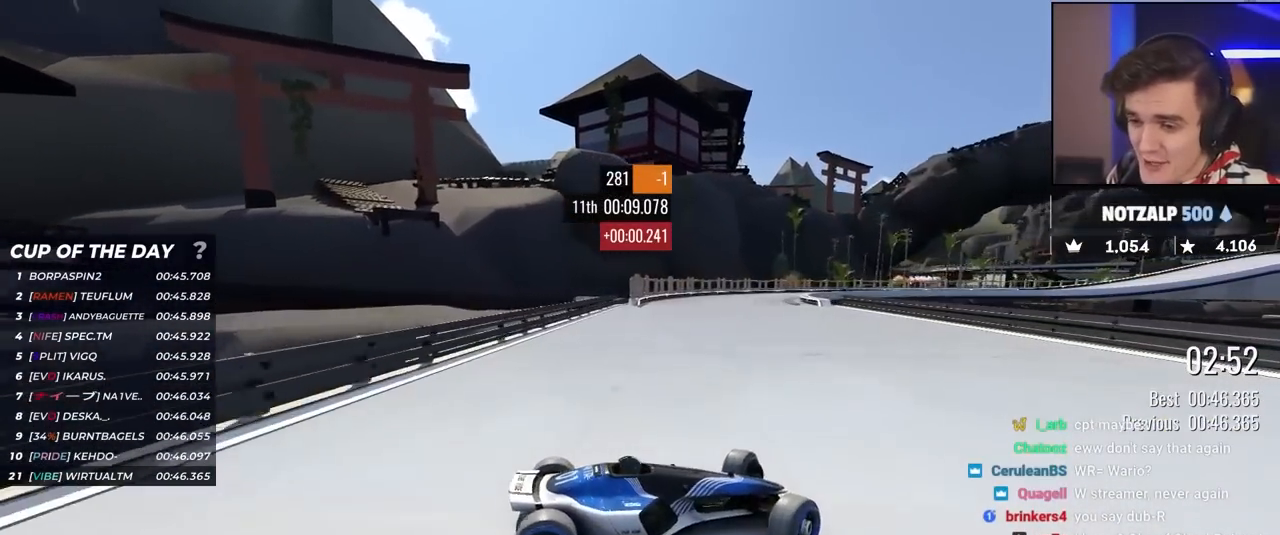
{"keys": ["left", "up"], "events": [[83, "up", "up"], [133, "up", "down"]]}
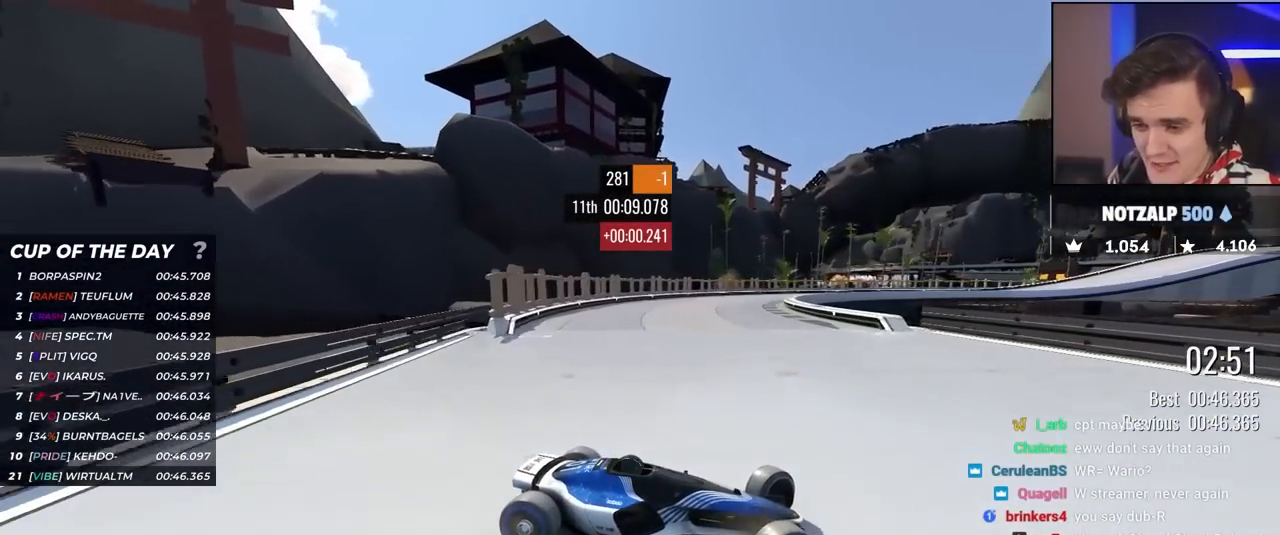
{"keys": ["left", "up"], "events": [[100, "up", "up"], [150, "up", "down"]]}
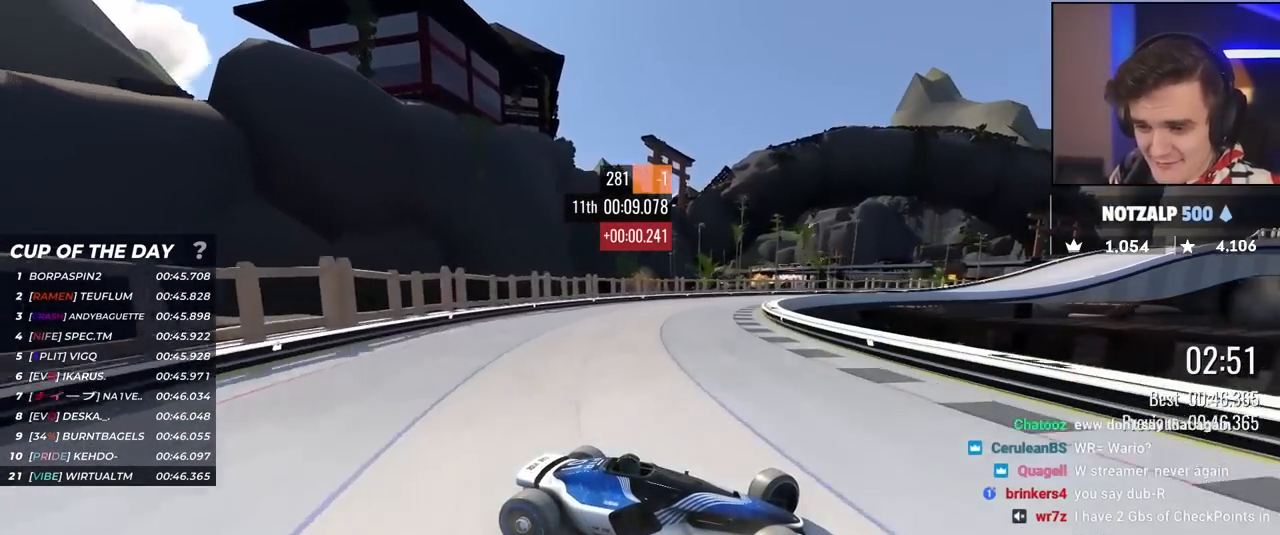
{"keys": ["left", "up"], "events": []}
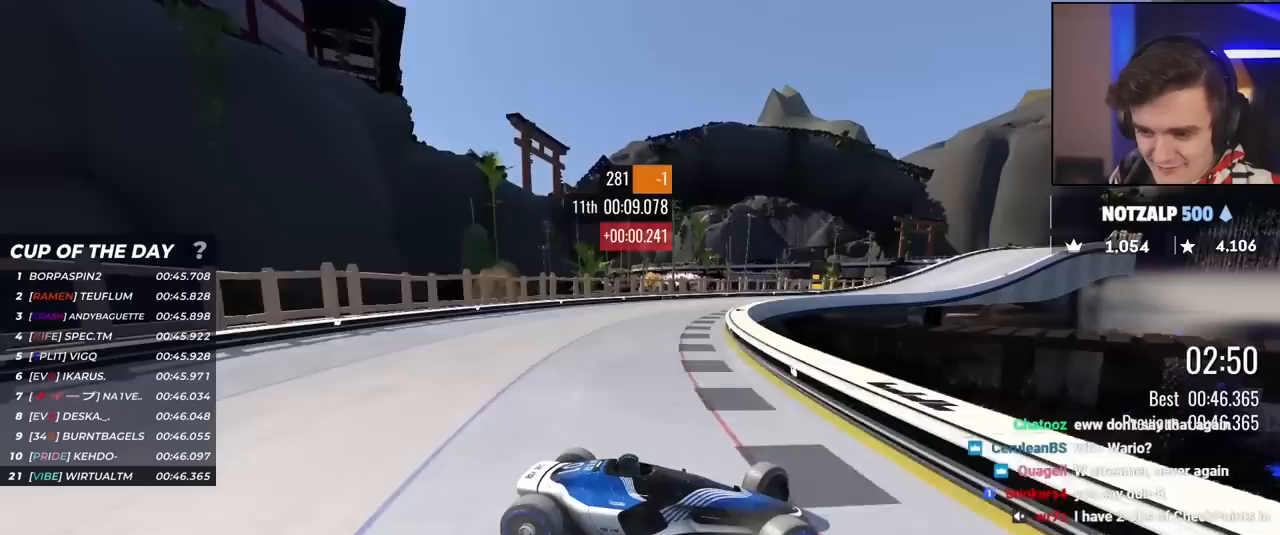
{"keys": ["left", "up"], "events": [[133, "brake", "down"], [183, "brake", "up"]]}
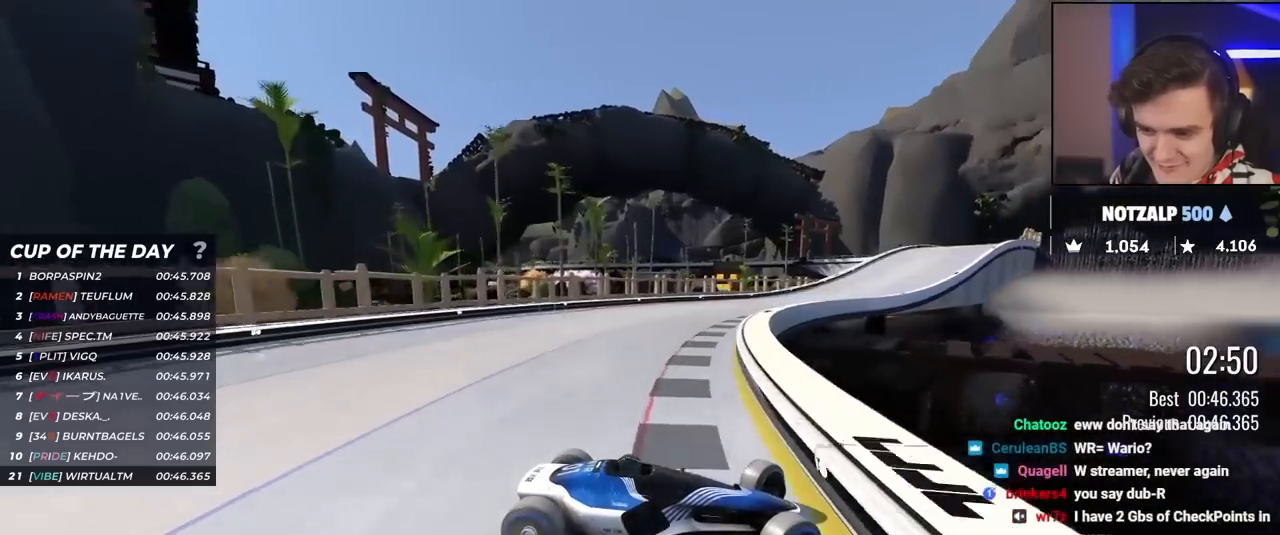
{"keys": ["left", "up"], "events": [[200, "brake", "down"], [233, "brake", "up"]]}
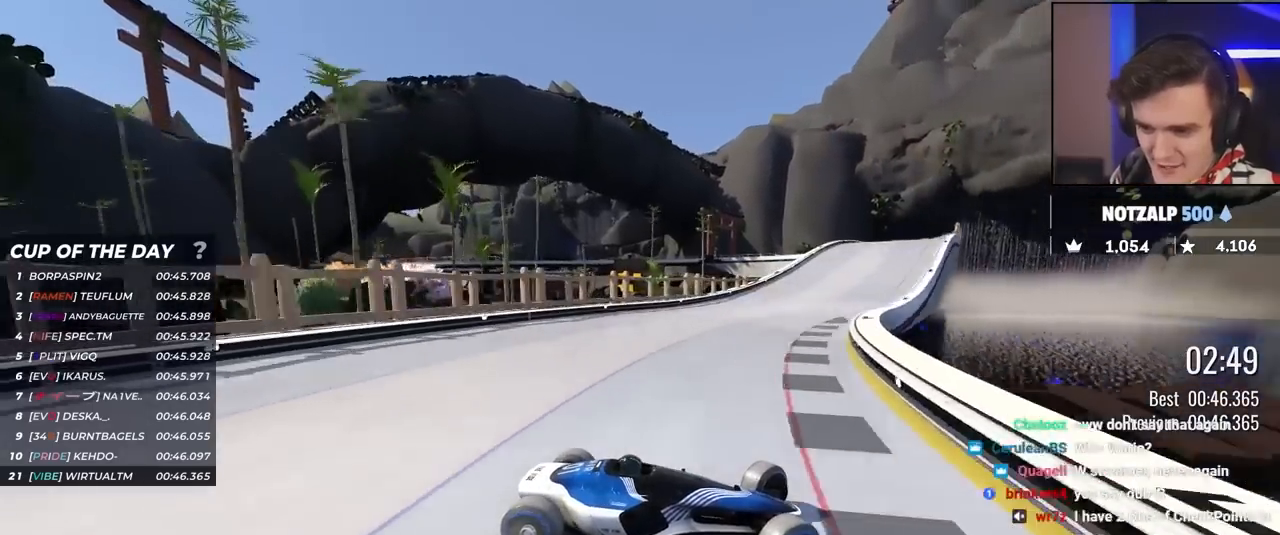
{"keys": ["left", "up"], "events": []}
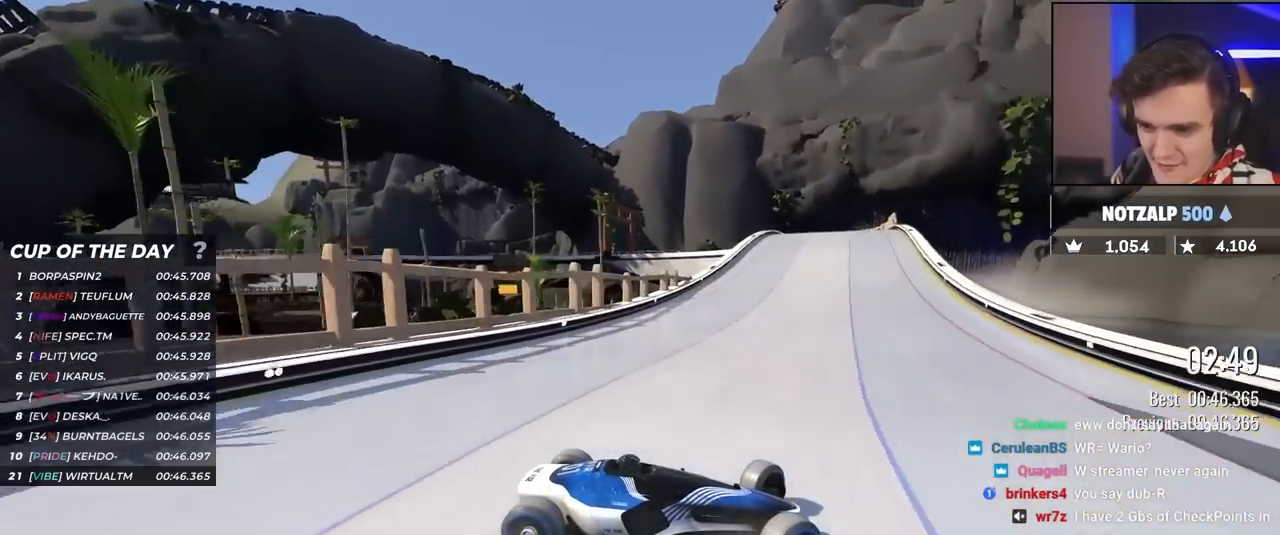
{"keys": ["left", "up"], "events": []}
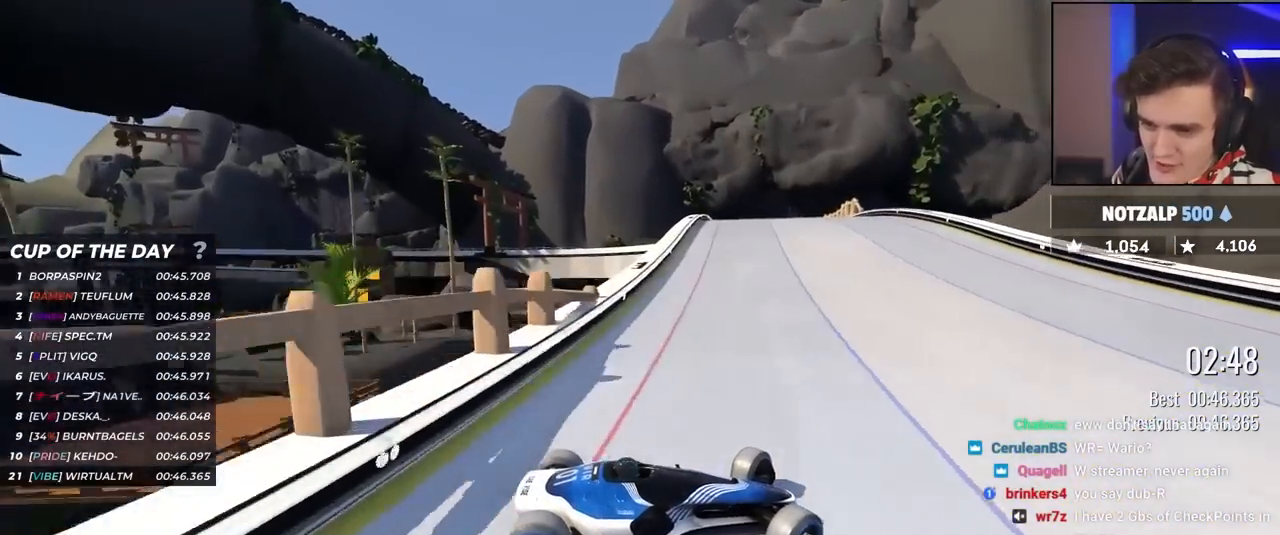
{"keys": ["left", "up"], "events": [[333, "up", "up"], [483, "up", "down"]]}
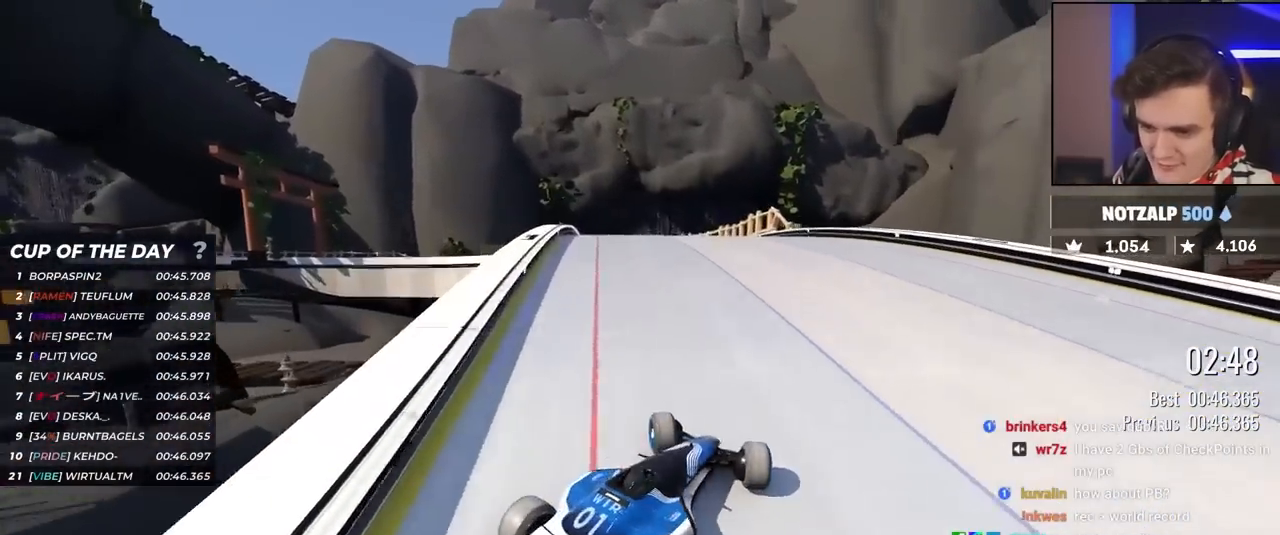
{"keys": ["left"], "events": [[117, "up", "up"], [267, "up", "down"], [500, "up", "up"]]}
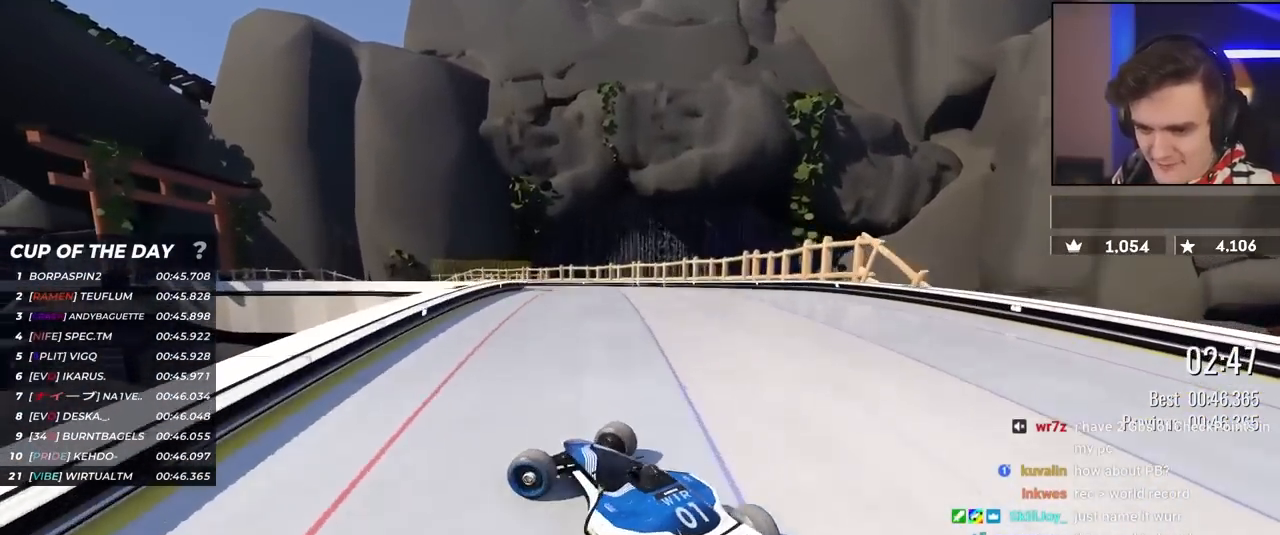
{"keys": ["right", "up"], "events": [[33, "right", "down"], [50, "left", "up"], [133, "up", "down"], [283, "up", "up"], [367, "up", "down"]]}
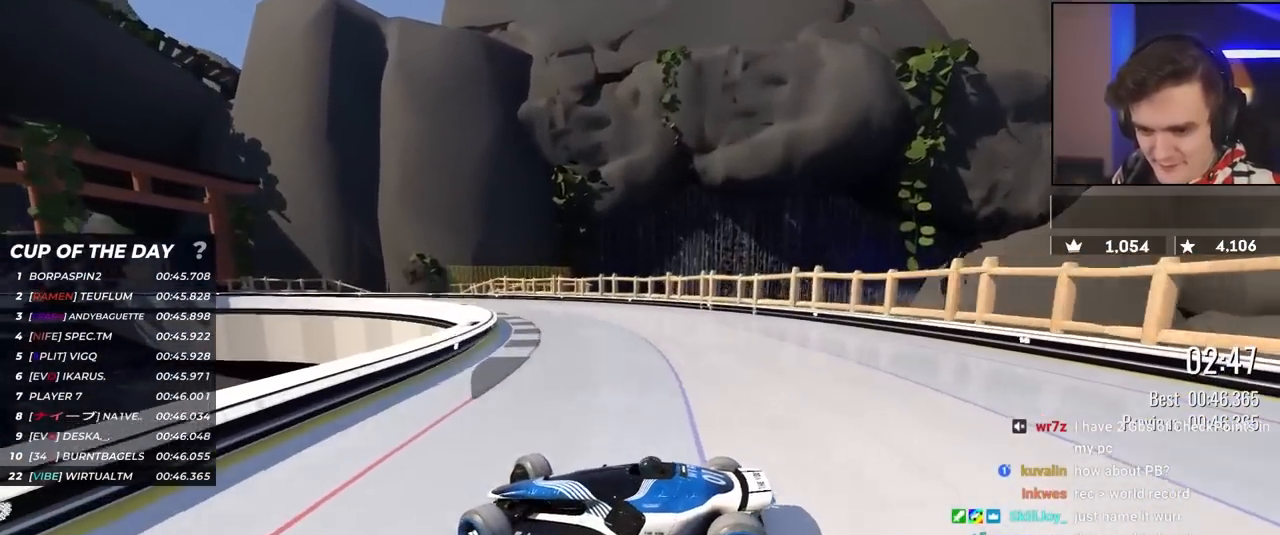
{"keys": ["right", "up"], "events": []}
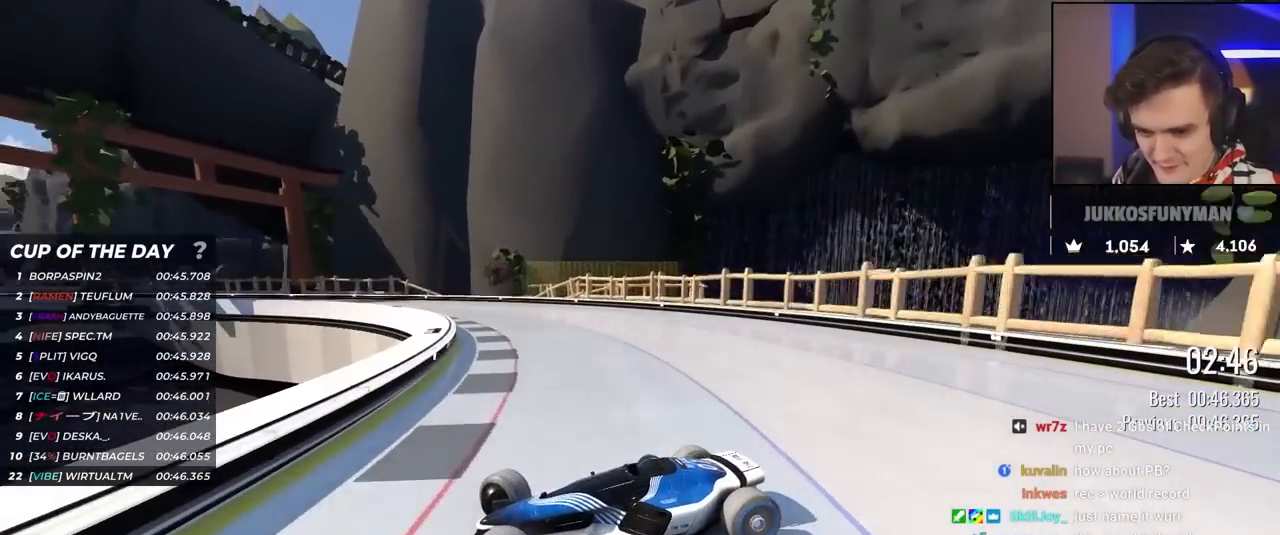
{"keys": ["right", "up"], "events": []}
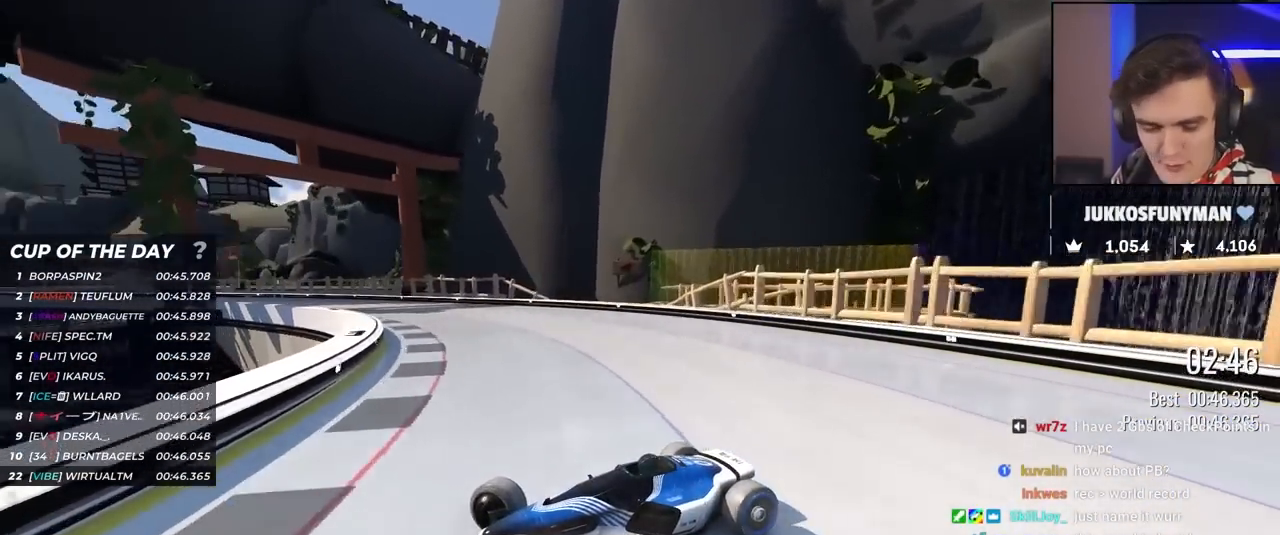
{"keys": ["right", "up"], "events": []}
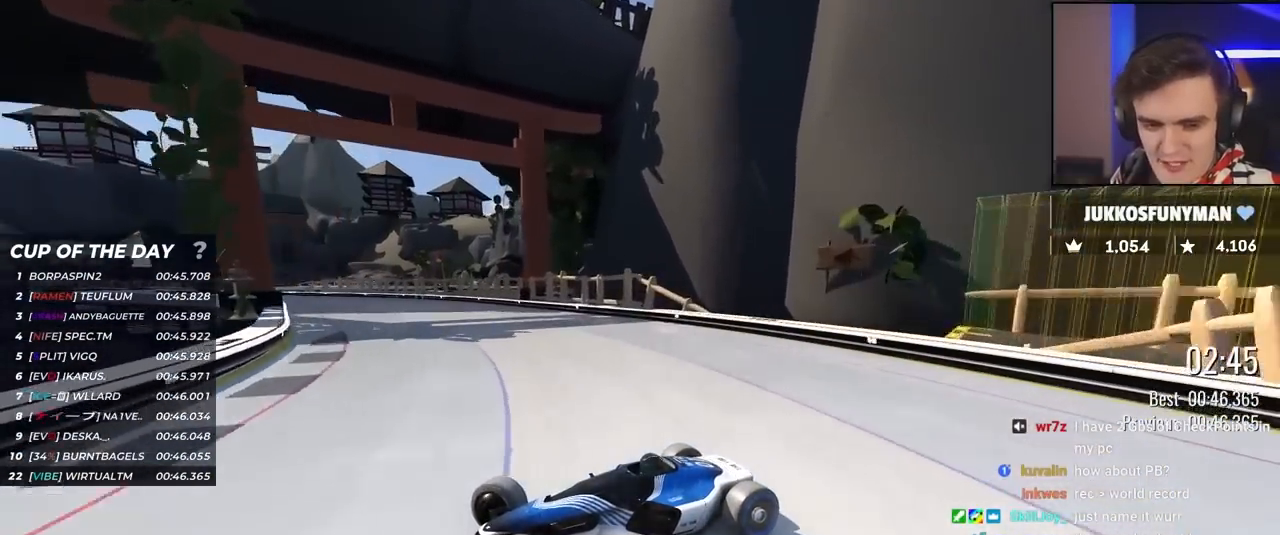
{"keys": ["right", "up"], "events": []}